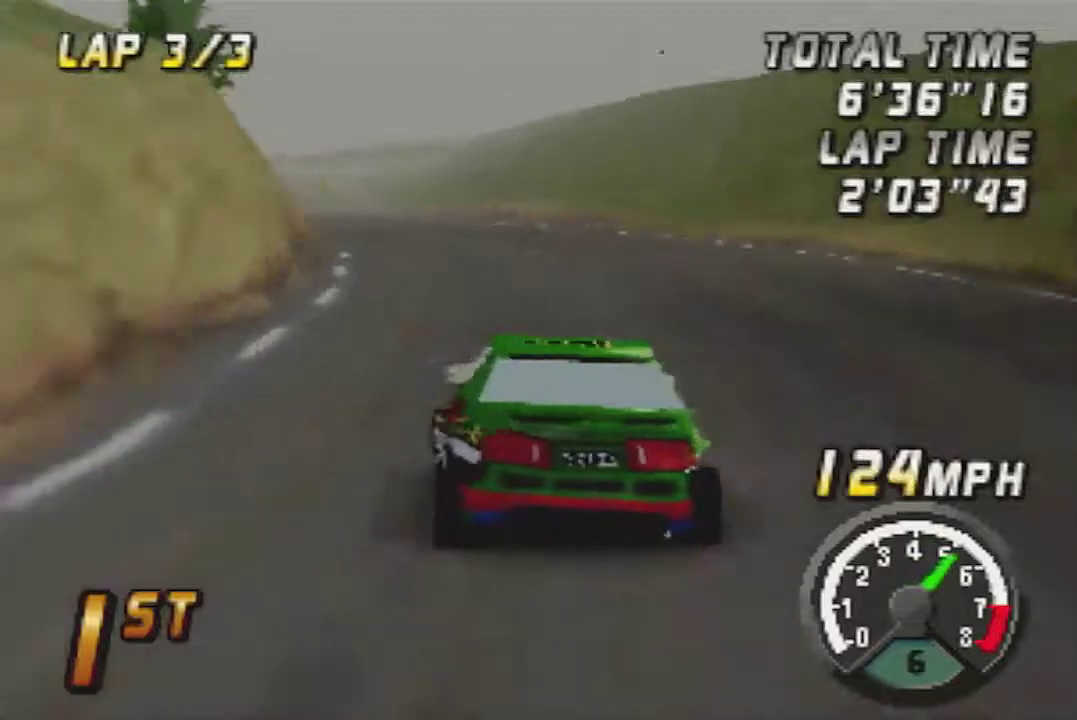
Gameplay with a controller (Nintendo layout); each line is a JSON object with the inputs held at the frame after it. "events" lists button and stick changes between this image and that frame as [ms after this image, input, new state], when the widget could be followed in between. Not read: L3 R3.
{"buttons": ["A"], "left_stick": "center", "events": [[83, "left_stick", "left"], [283, "left_stick", "right"], [400, "left_stick", "center"]]}
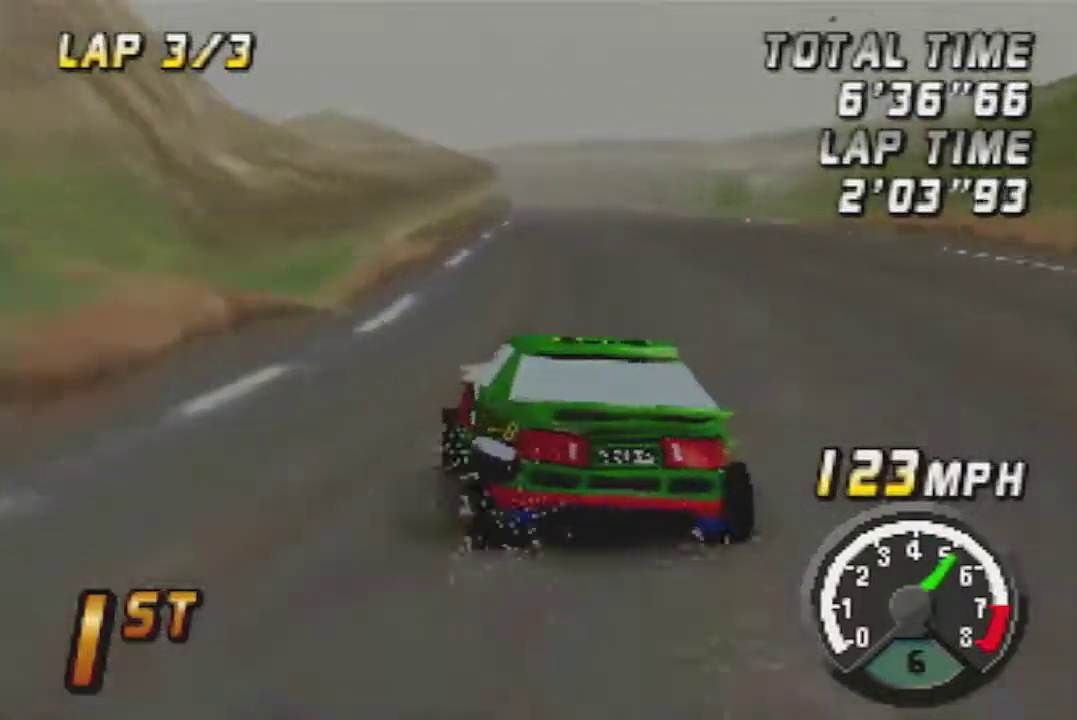
{"buttons": ["A"], "left_stick": "left", "events": [[33, "left_stick", "right"], [217, "left_stick", "center"], [400, "left_stick", "left"]]}
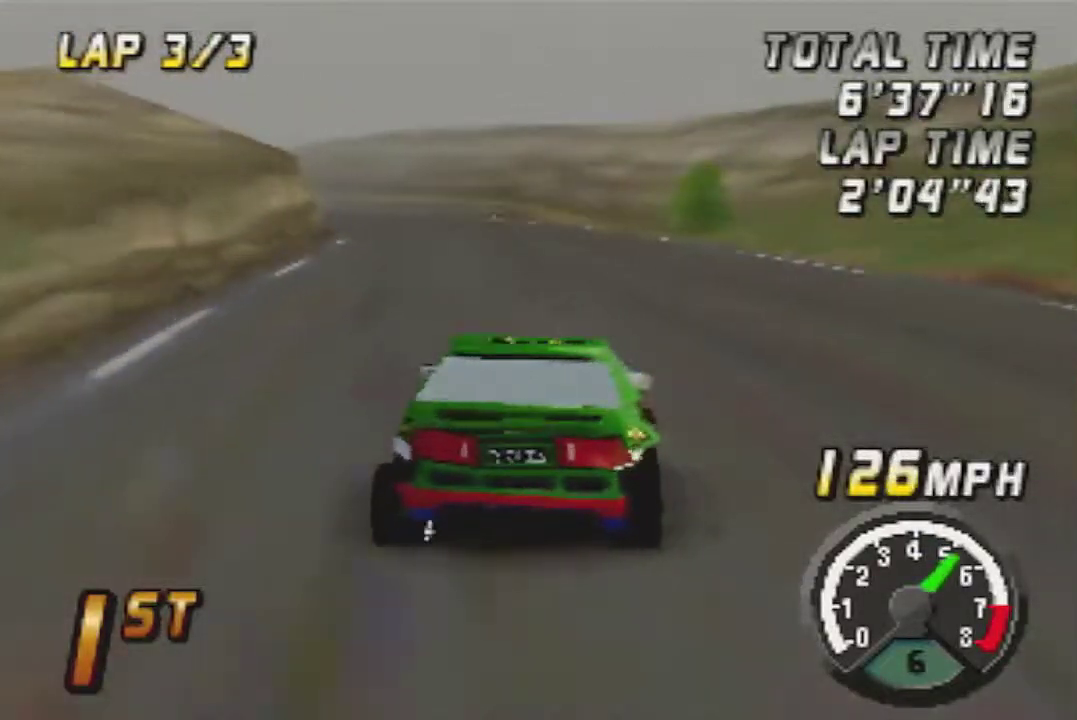
{"buttons": ["A"], "left_stick": "center"}
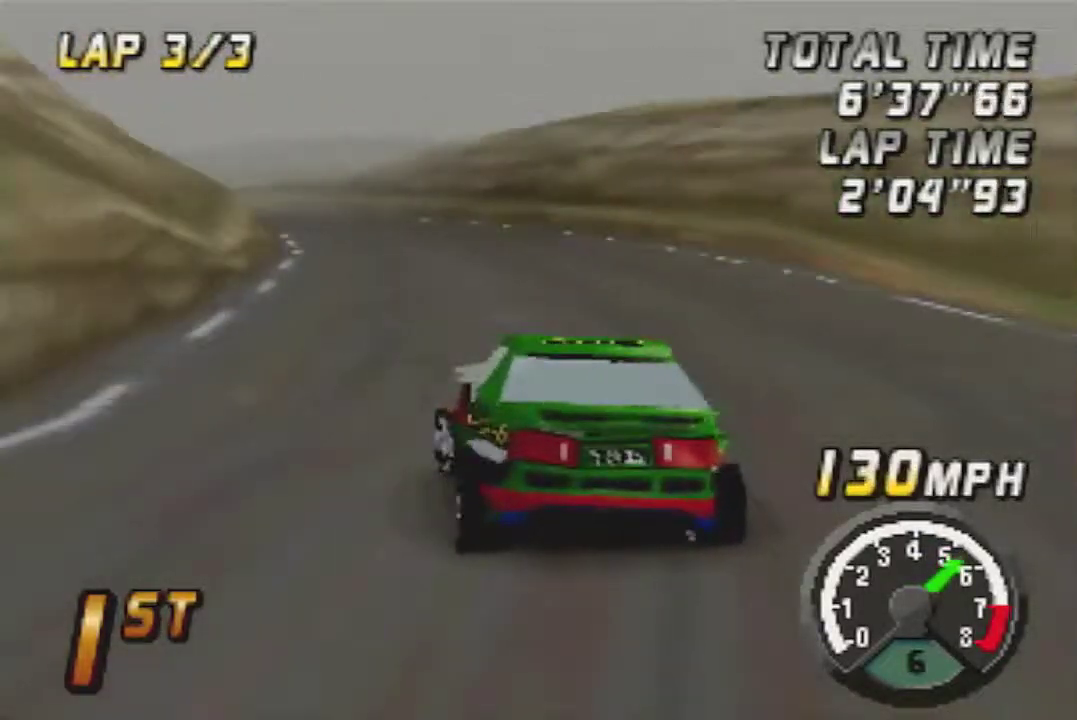
{"buttons": ["A"], "left_stick": "center", "events": [[217, "left_stick", "right"], [367, "left_stick", "center"]]}
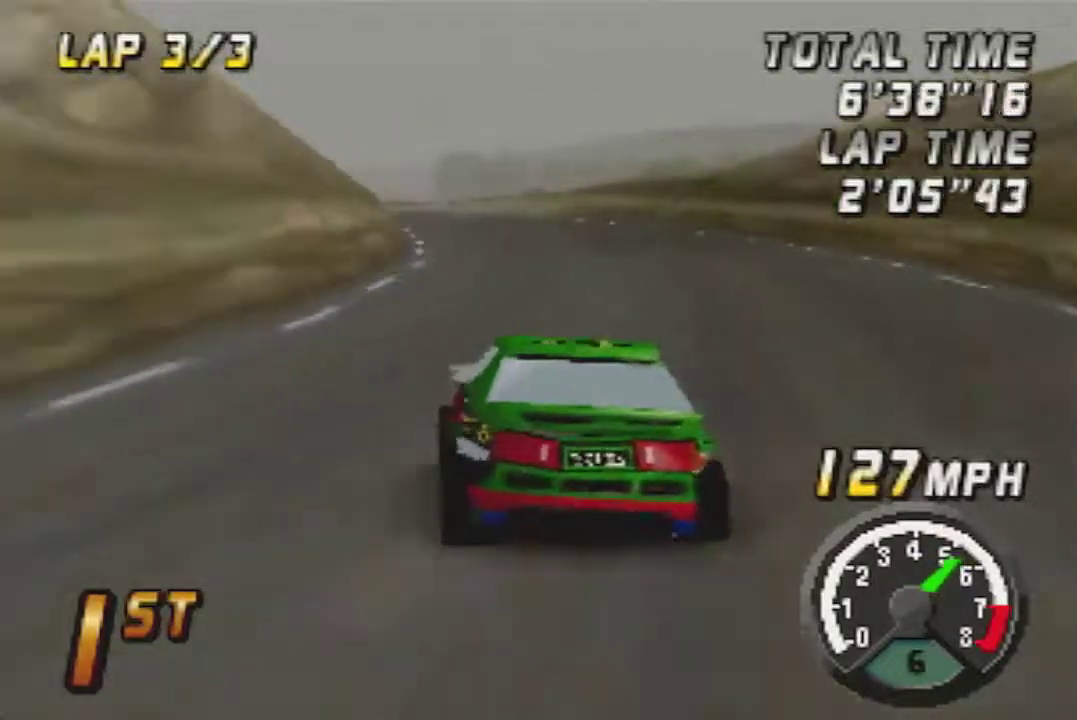
{"buttons": ["A"], "left_stick": "center", "events": [[17, "left_stick", "left"], [150, "left_stick", "center"], [333, "left_stick", "right"], [467, "left_stick", "center"]]}
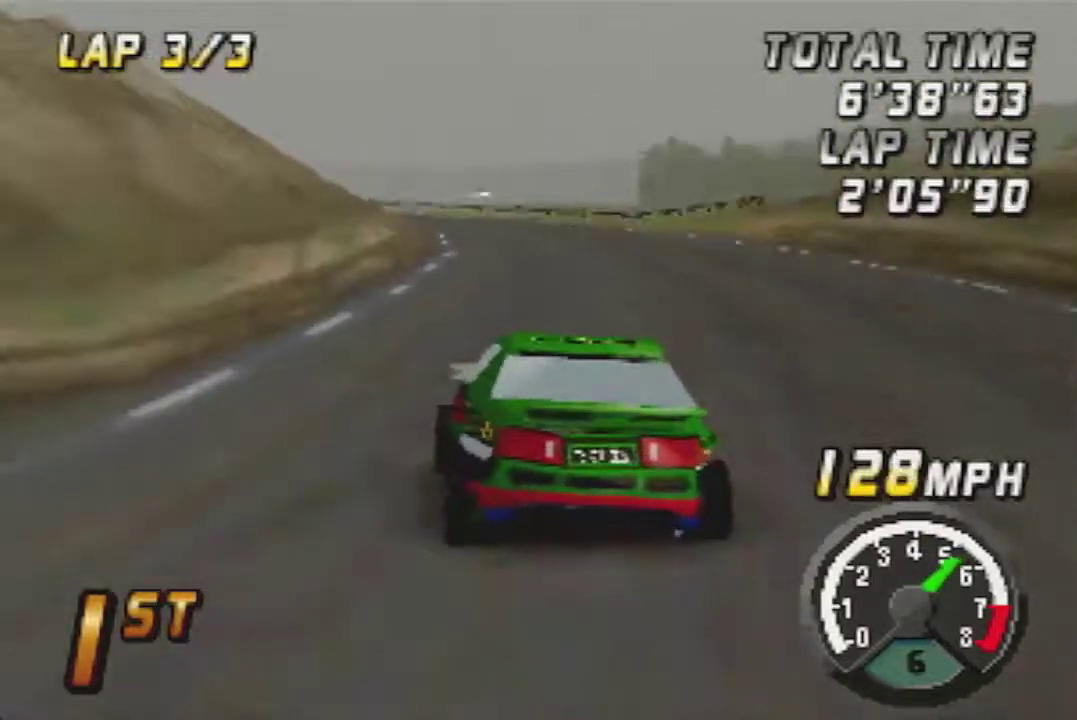
{"buttons": ["A"], "left_stick": "center"}
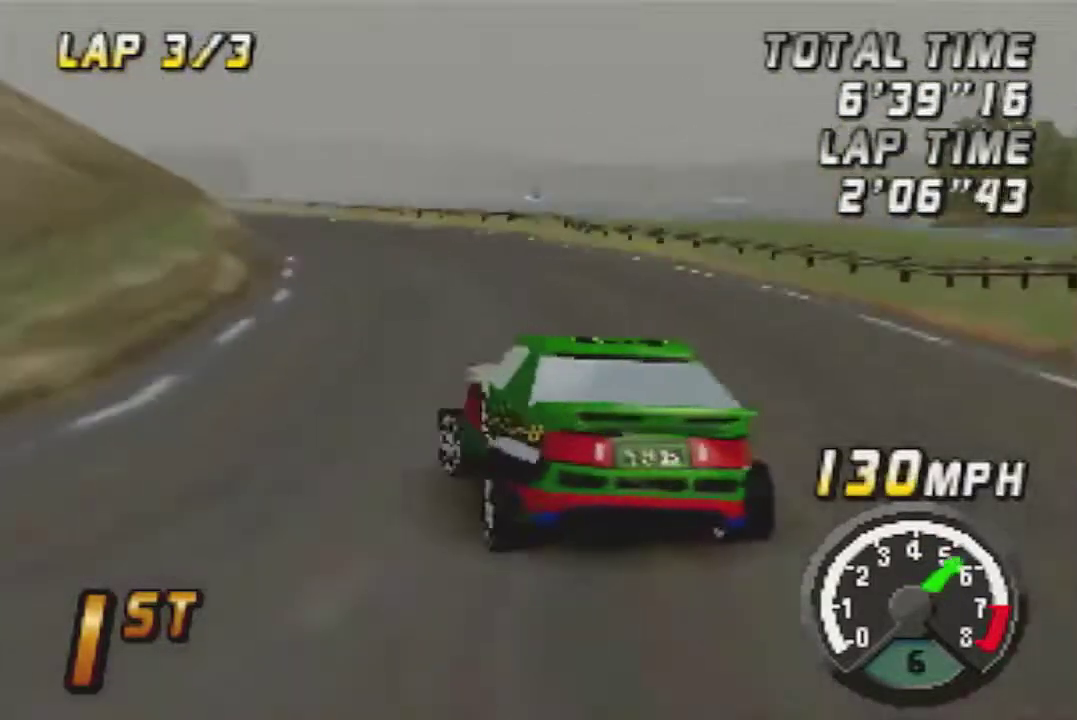
{"buttons": ["A"], "left_stick": "center", "events": [[17, "left_stick", "right"], [150, "left_stick", "center"]]}
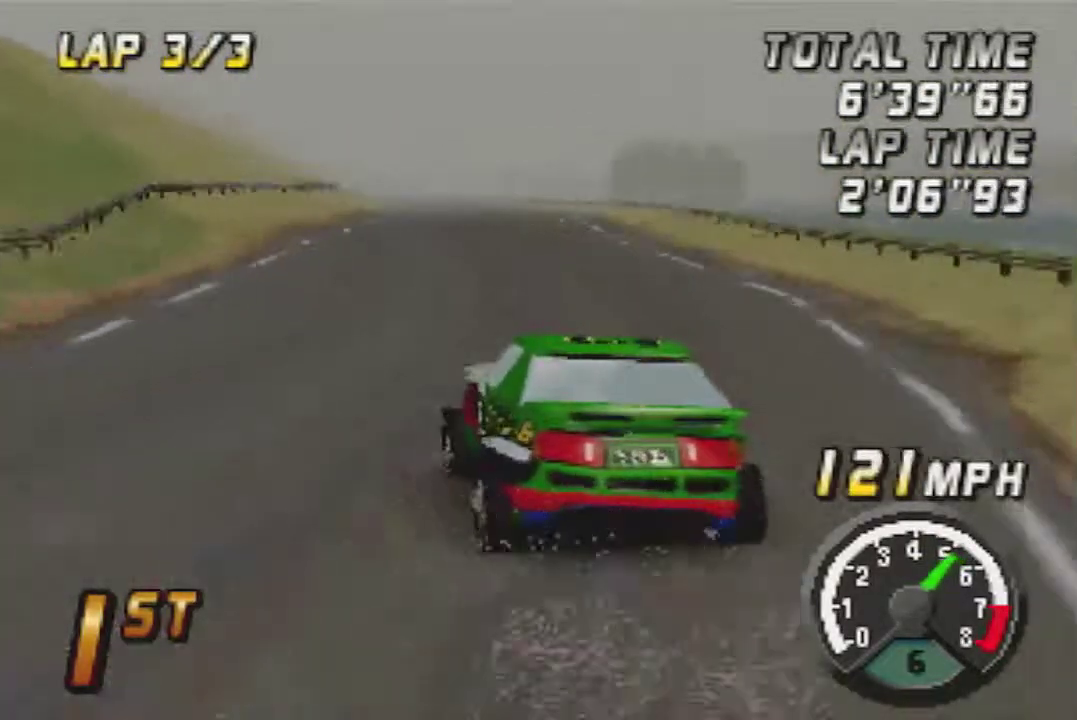
{"buttons": ["A"], "left_stick": "left", "events": [[50, "left_stick", "right"], [233, "left_stick", "center"], [483, "left_stick", "left"]]}
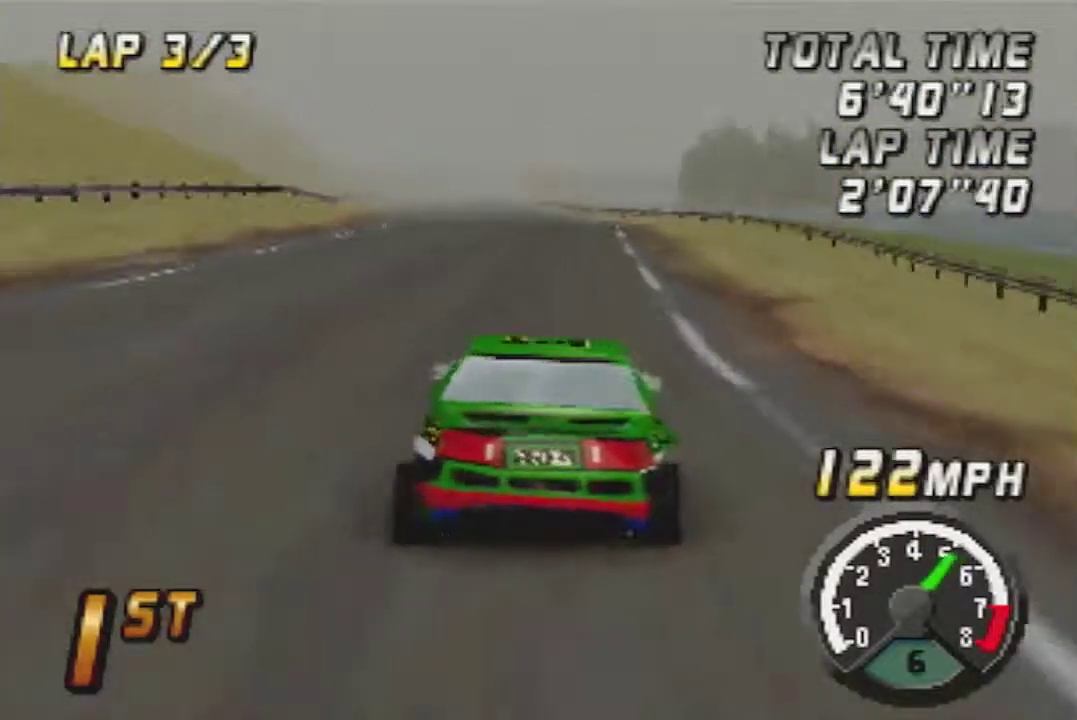
{"buttons": ["A"], "left_stick": "center", "events": [[117, "left_stick", "center"], [267, "left_stick", "right"], [383, "left_stick", "center"]]}
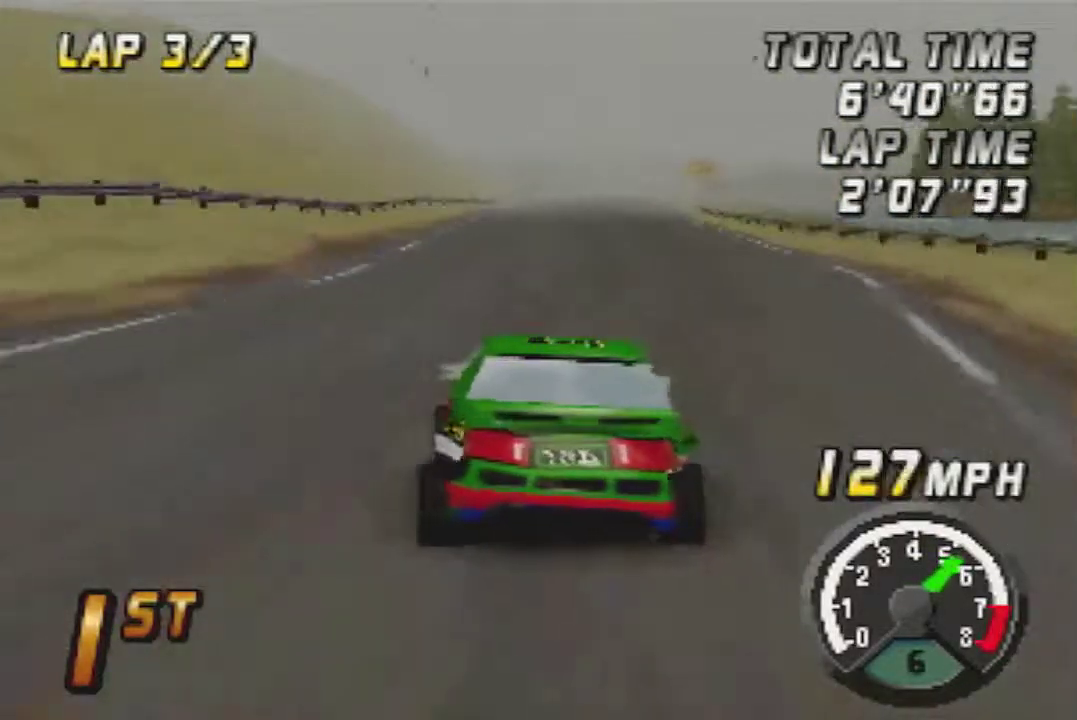
{"buttons": ["A"], "left_stick": "center", "events": []}
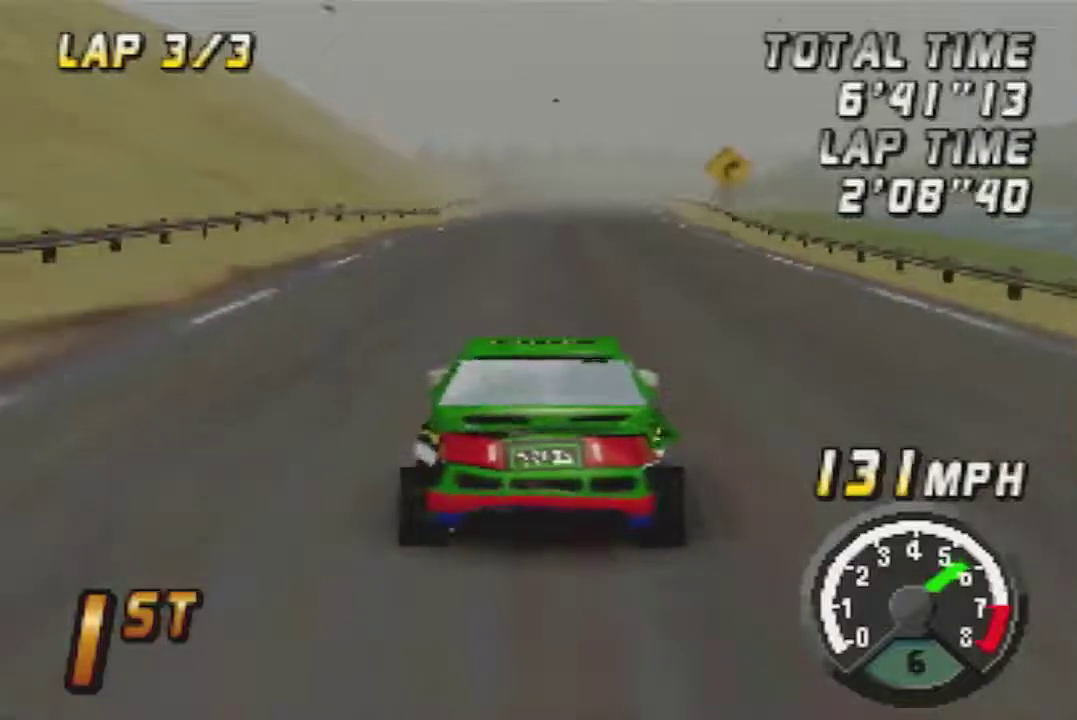
{"buttons": ["A"], "left_stick": "center", "events": [[200, "left_stick", "right"], [333, "left_stick", "center"]]}
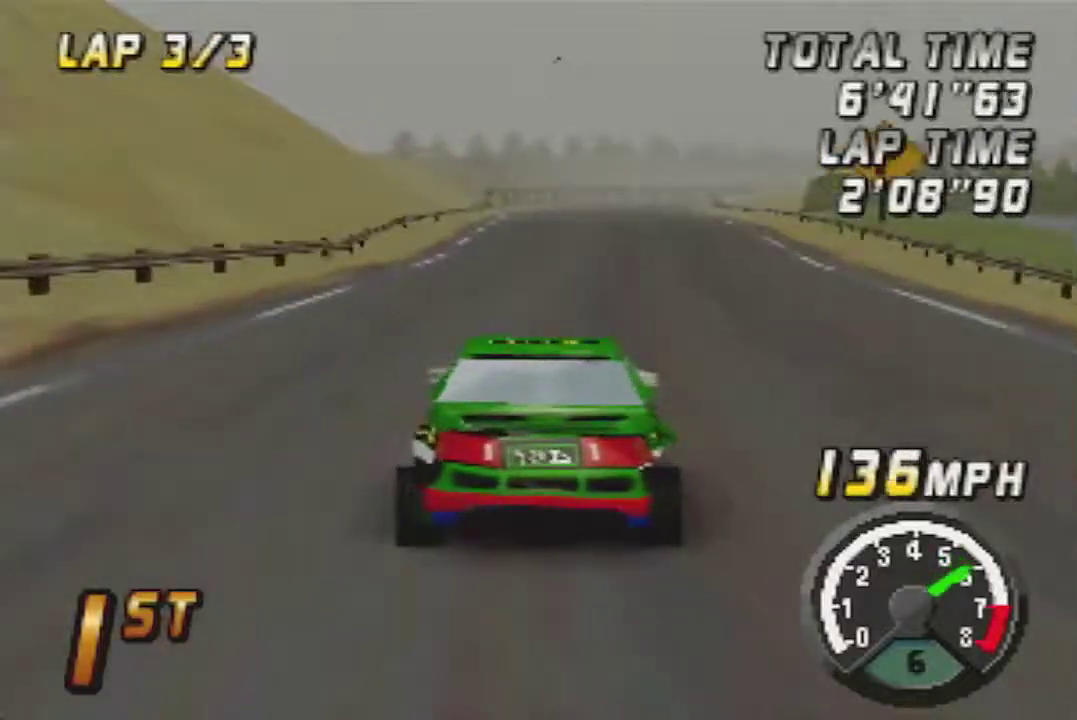
{"buttons": ["A"], "left_stick": "center", "events": []}
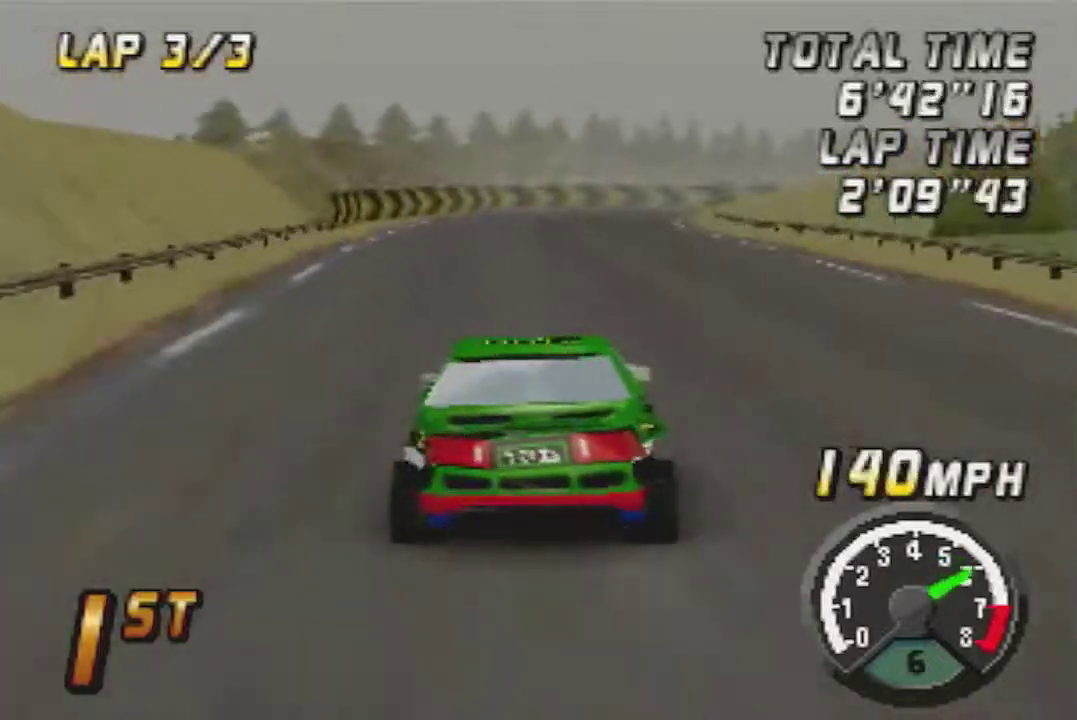
{"buttons": ["A"], "left_stick": "right"}
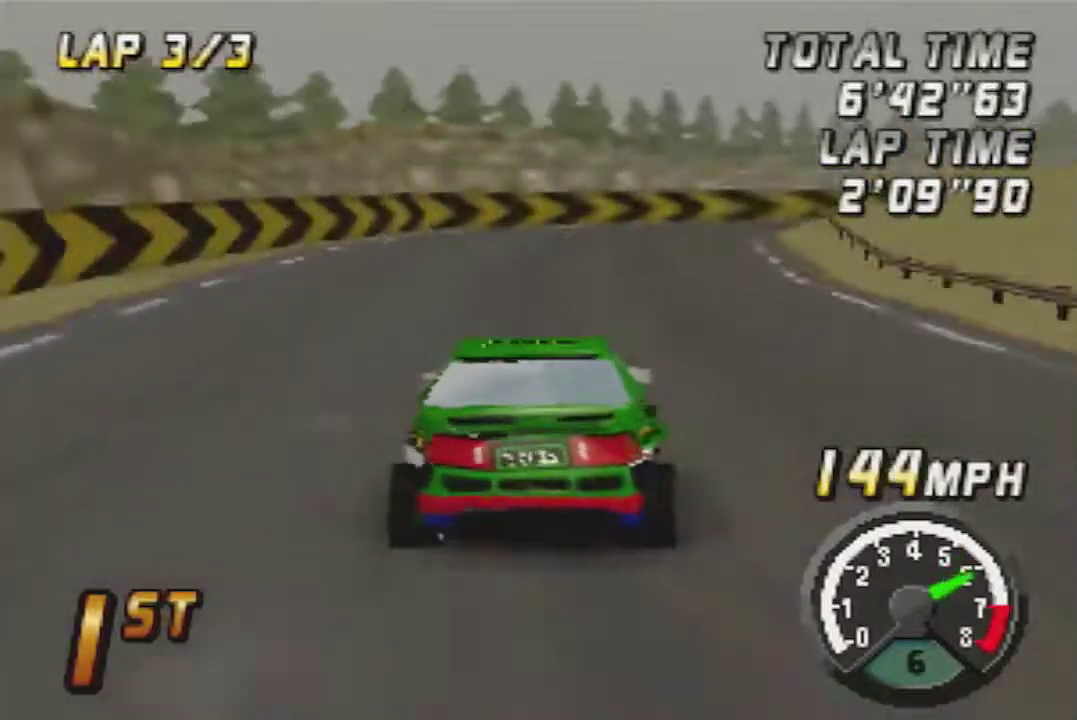
{"buttons": ["A"], "left_stick": "center", "events": [[333, "left_stick", "center"]]}
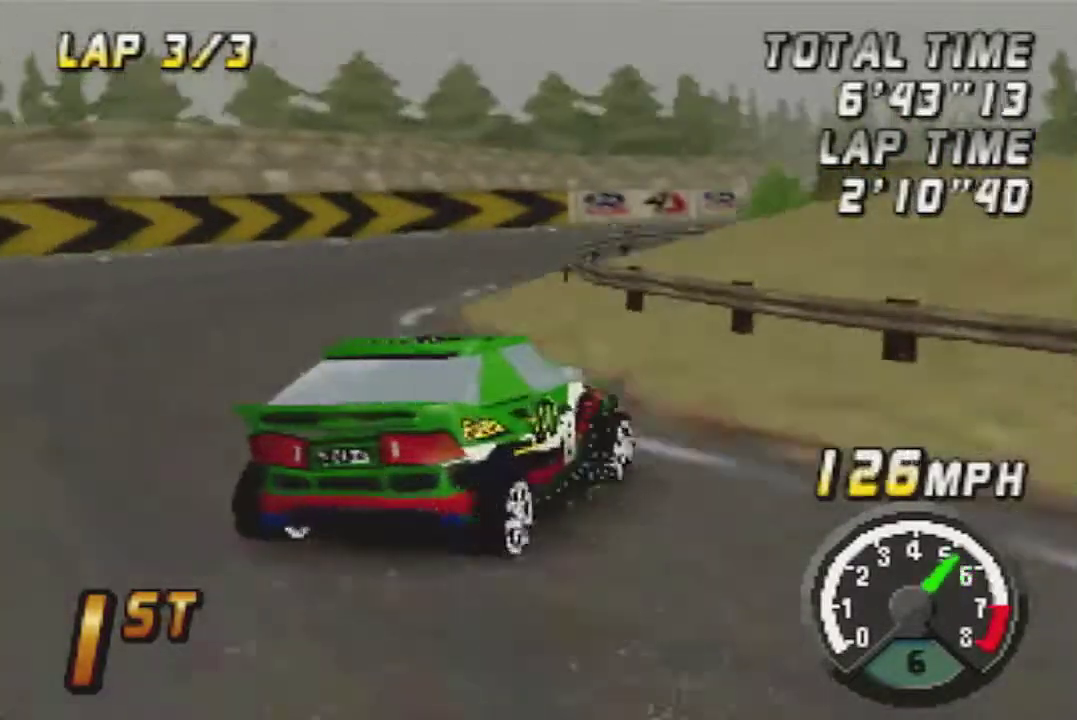
{"buttons": ["A"], "left_stick": "left", "events": [[200, "left_stick", "right"], [383, "left_stick", "center"], [450, "left_stick", "left"]]}
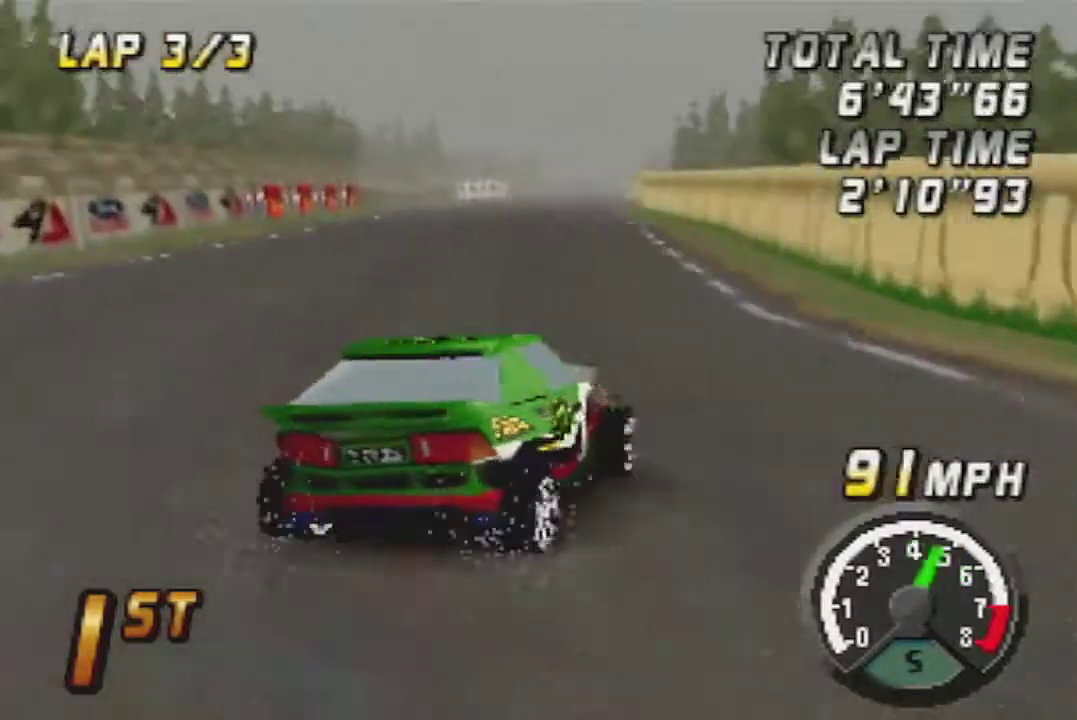
{"buttons": ["A"], "left_stick": "center", "events": [[117, "left_stick", "center"]]}
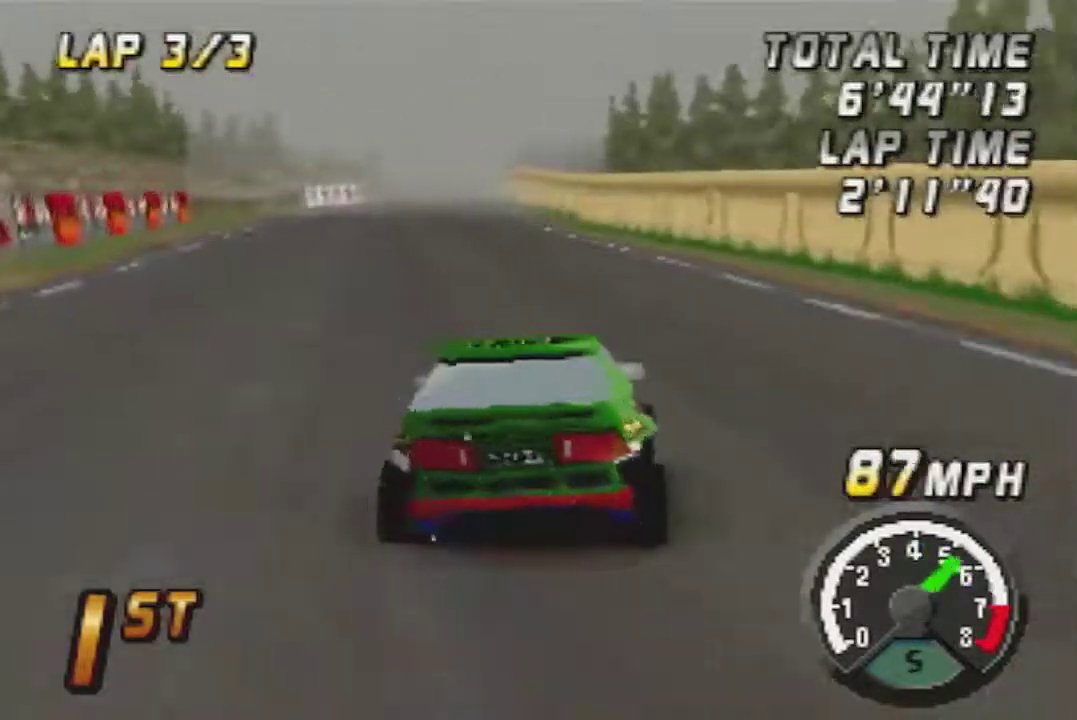
{"buttons": ["A"], "left_stick": "center", "events": []}
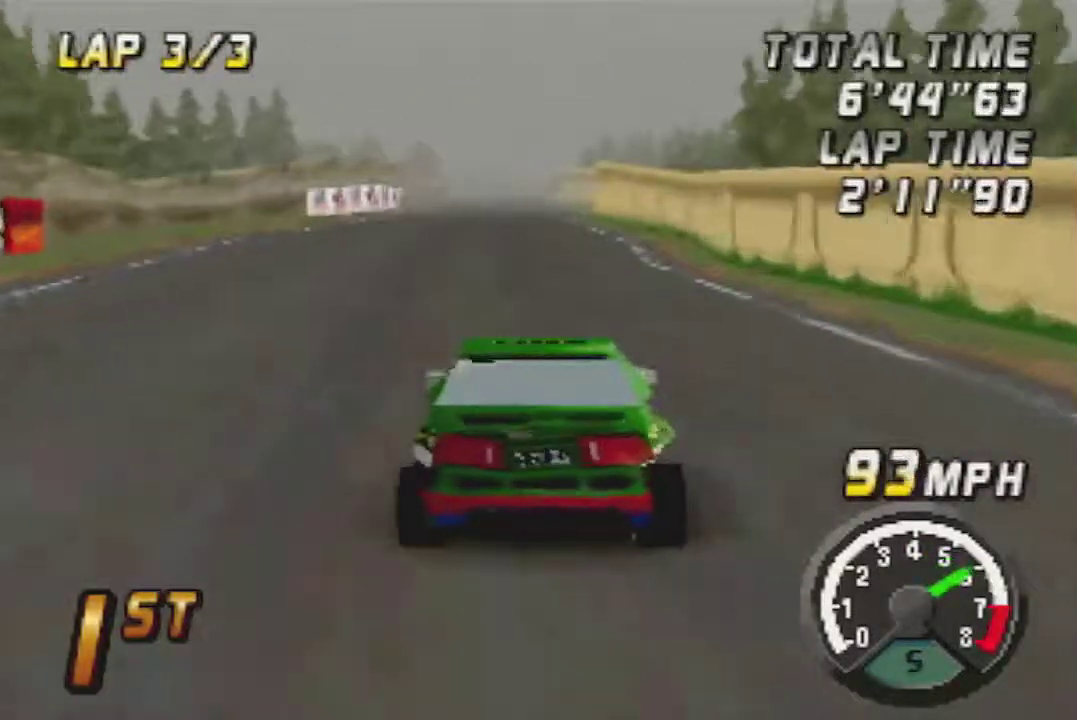
{"buttons": ["A"], "left_stick": "center", "events": []}
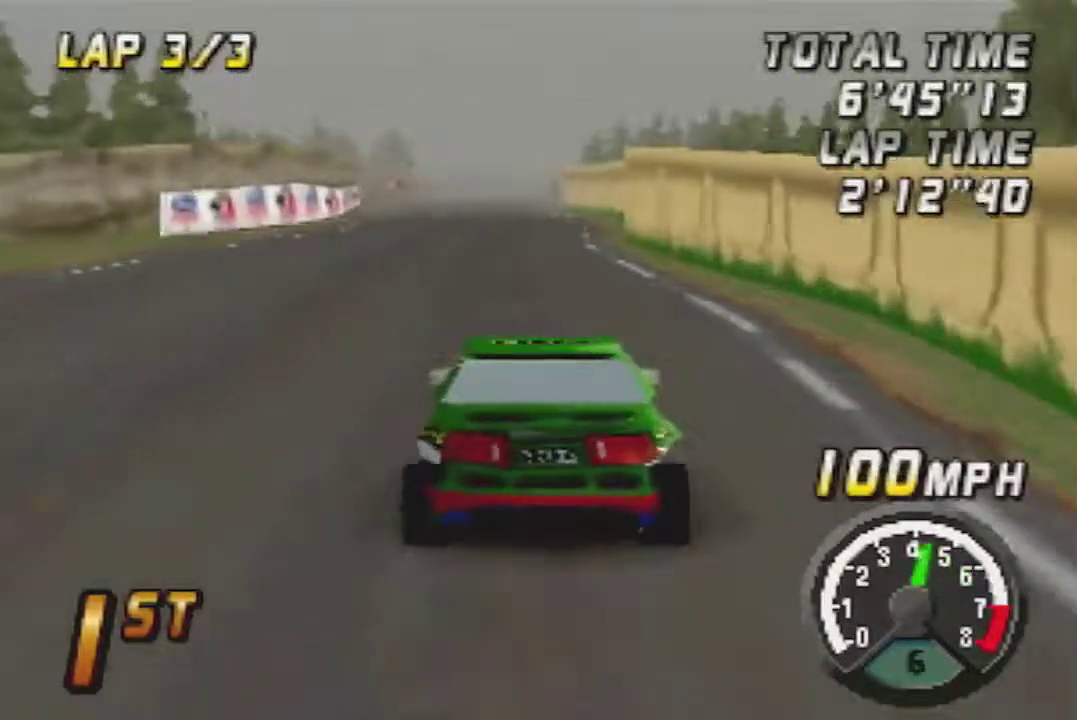
{"buttons": ["A"], "left_stick": "center", "events": []}
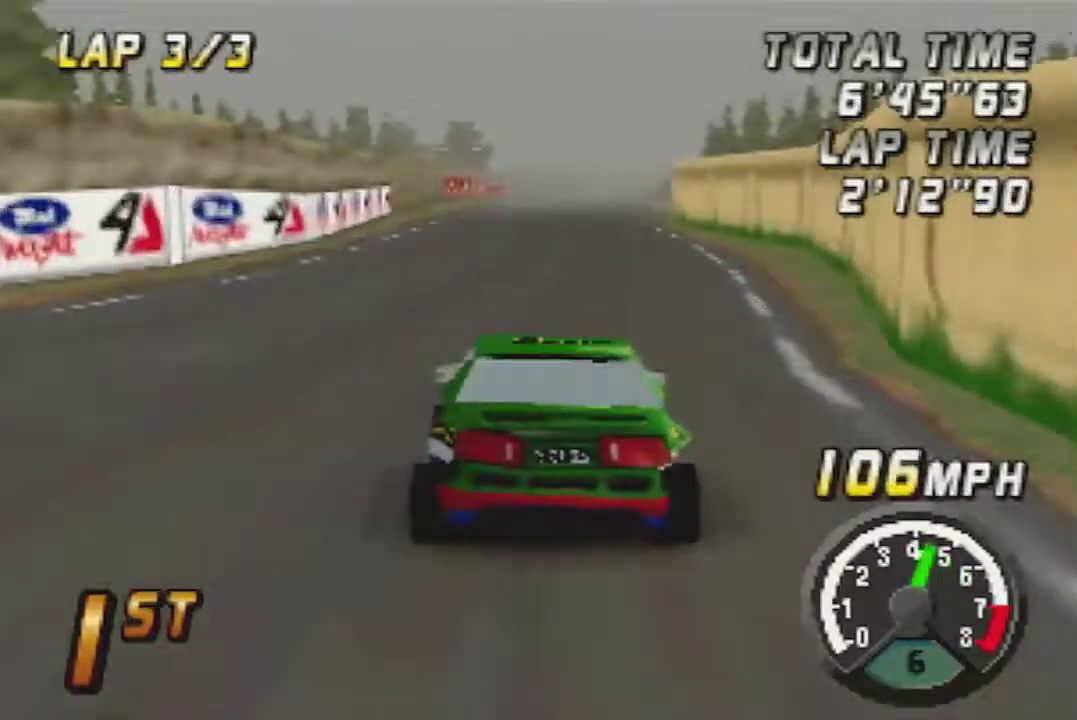
{"buttons": ["A"], "left_stick": "center", "events": []}
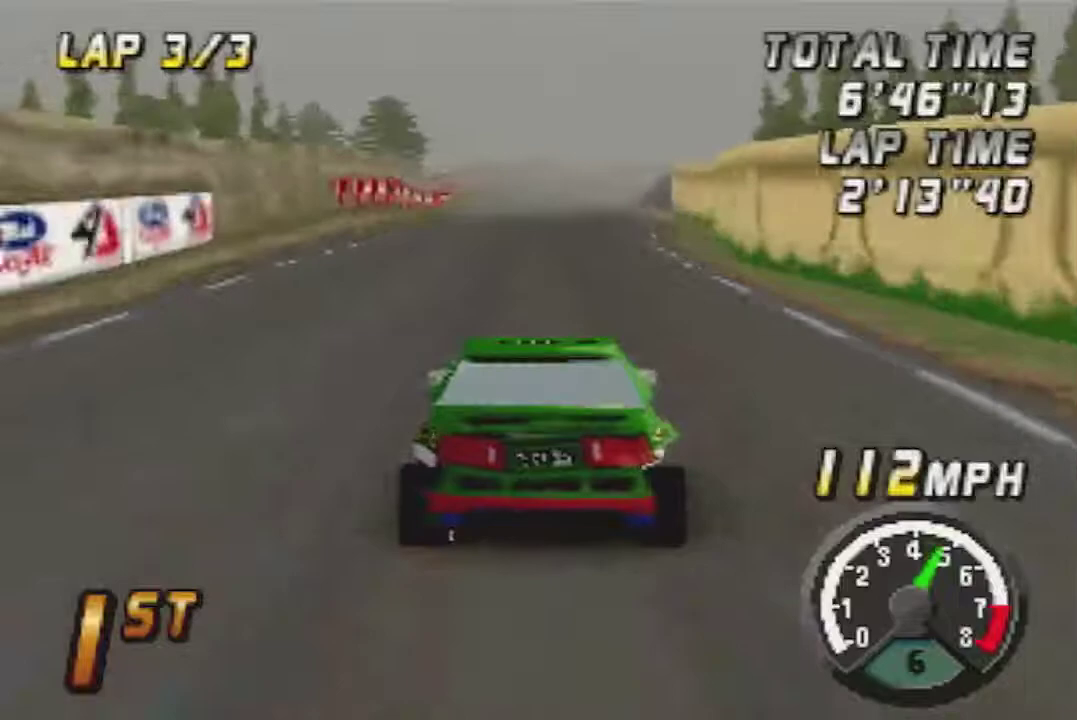
{"buttons": ["A"], "left_stick": "center", "events": []}
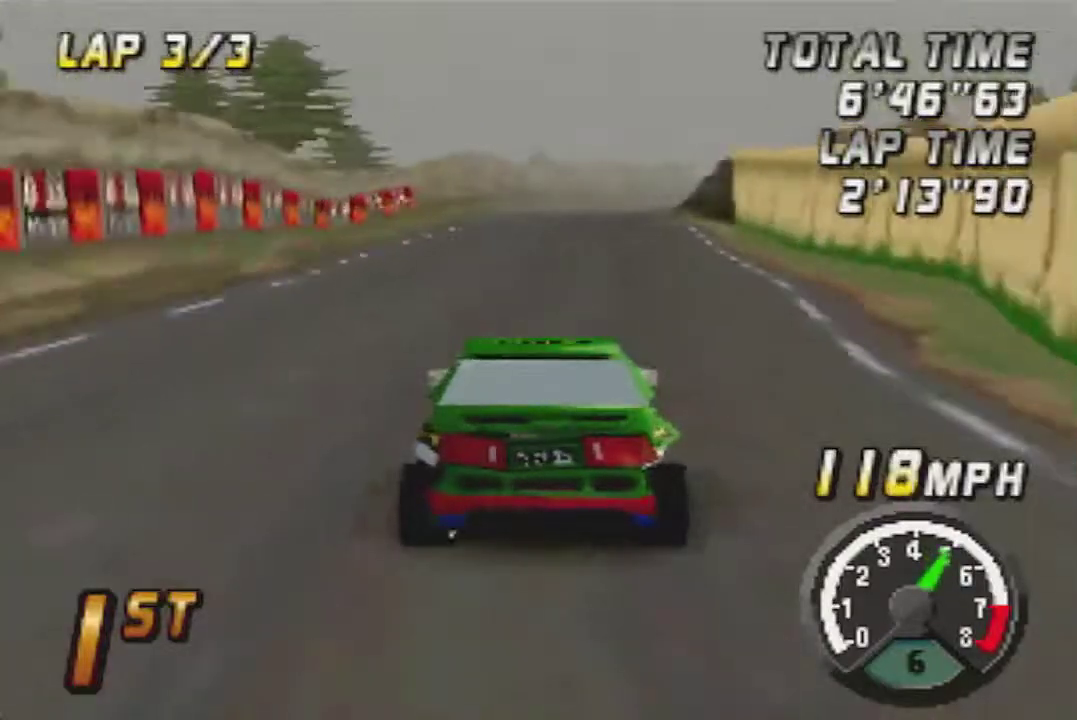
{"buttons": ["A"], "left_stick": "right", "events": [[167, "left_stick", "right"], [267, "left_stick", "center"], [417, "left_stick", "right"]]}
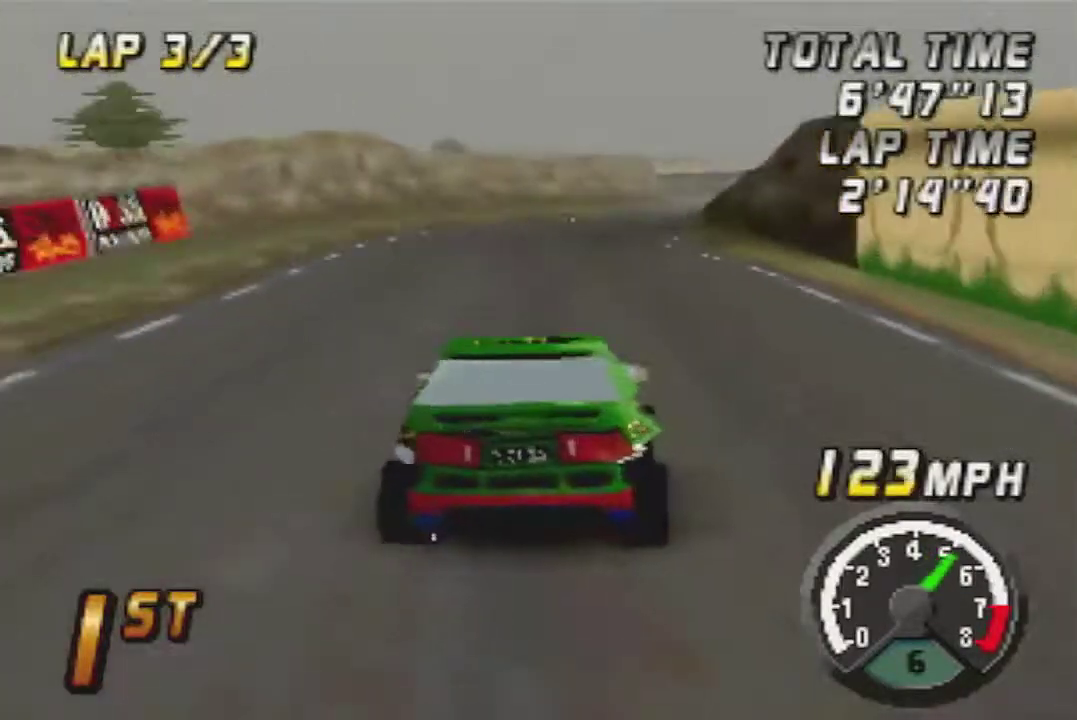
{"buttons": ["A"], "left_stick": "center", "events": [[50, "left_stick", "center"]]}
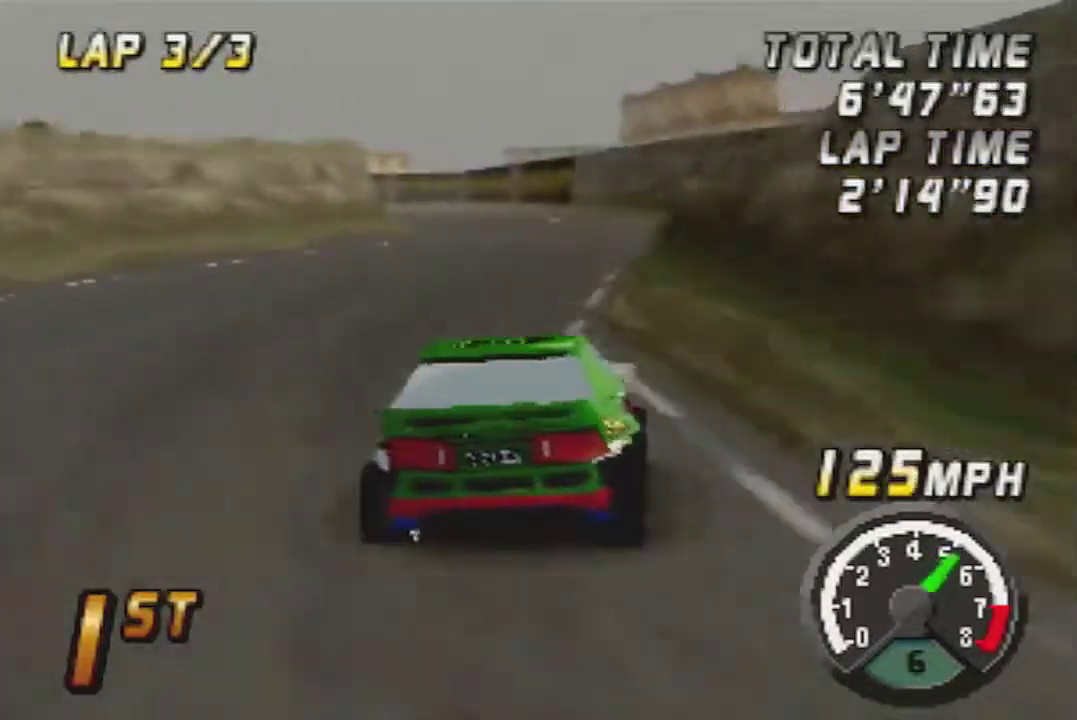
{"buttons": ["A"], "left_stick": "center", "events": [[133, "left_stick", "left"], [267, "left_stick", "center"]]}
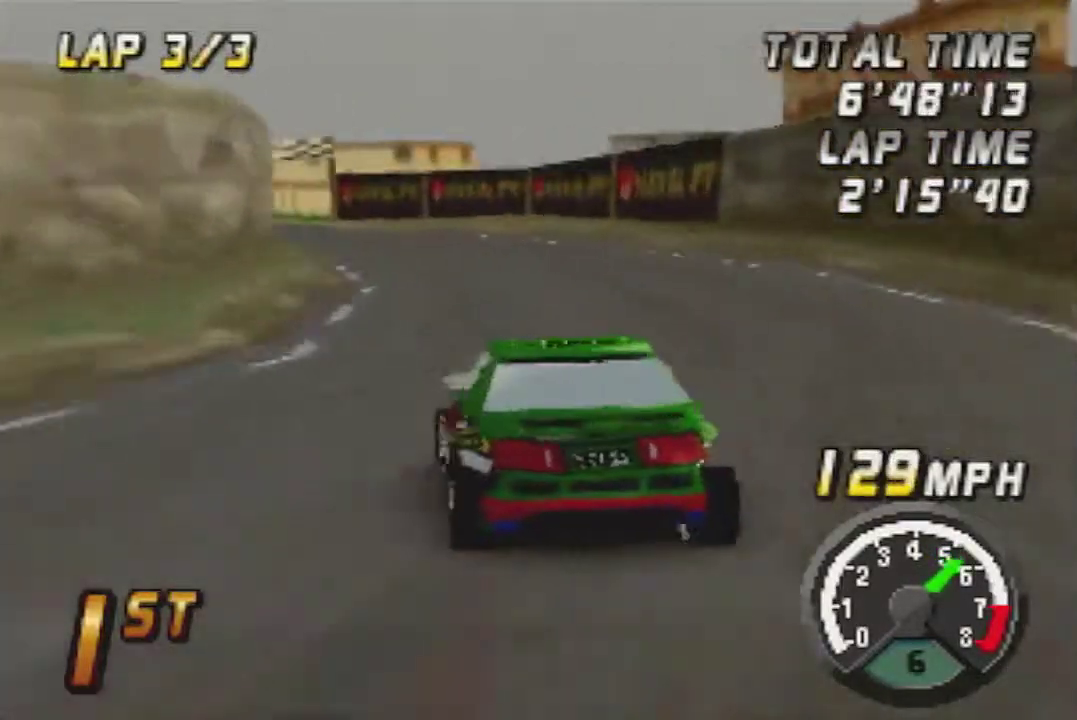
{"buttons": ["A"], "left_stick": "center", "events": [[283, "left_stick", "right"], [450, "left_stick", "center"]]}
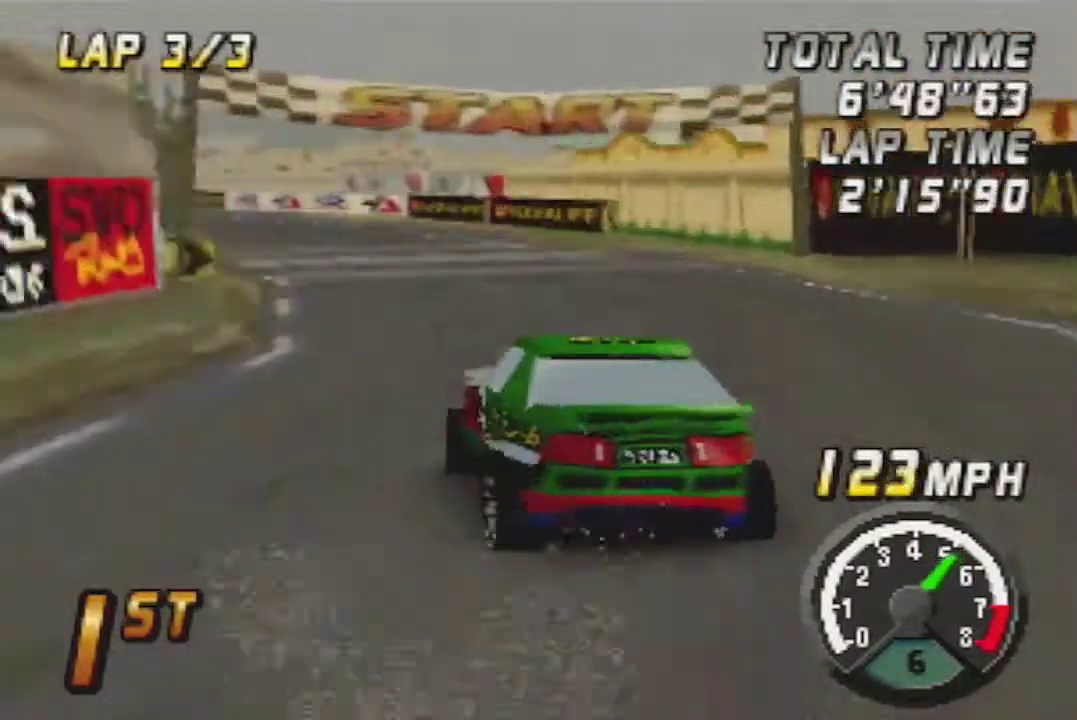
{"buttons": ["A"], "left_stick": "center", "events": []}
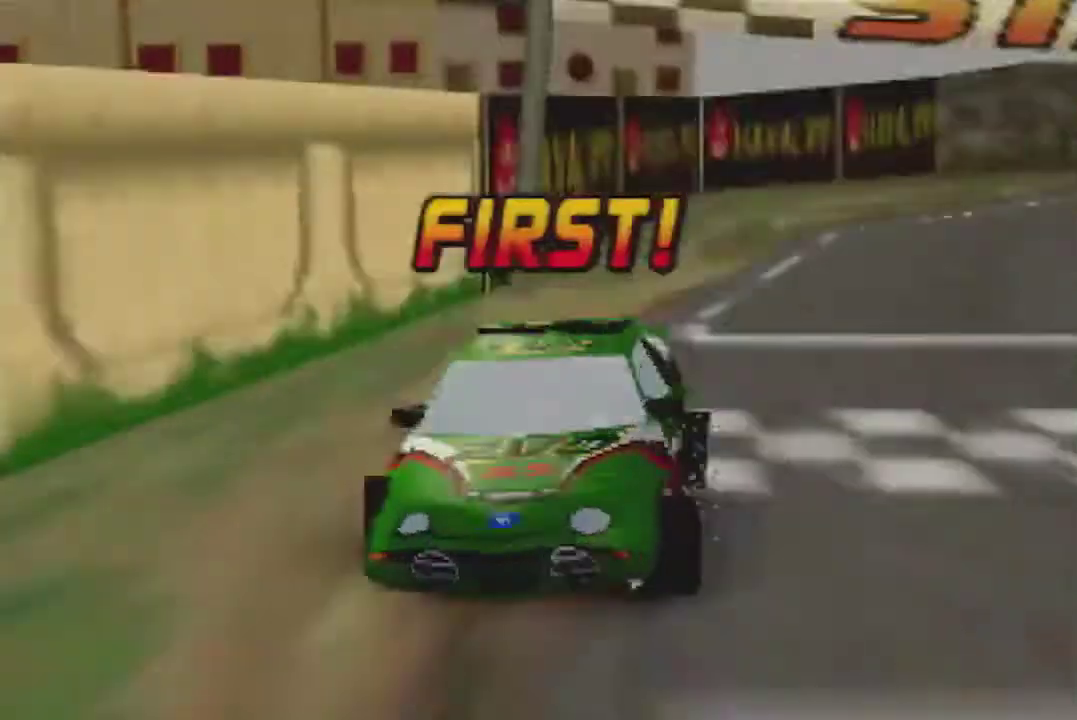
{"buttons": ["A"], "left_stick": "center", "events": [[133, "A", "up"], [217, "A", "down"], [317, "A", "up"], [483, "A", "down"]]}